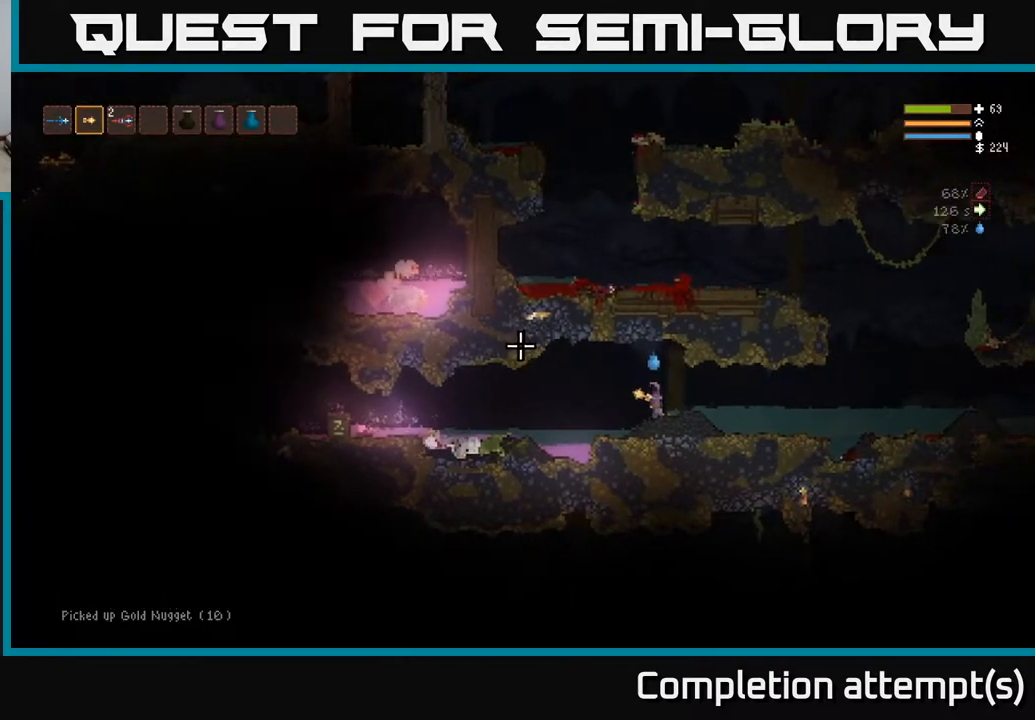
Gameplay with a controller (Xbox layout); each line is a JSON object with the inputs held at the frame after it. "events" lists button and stick changes between this image and that frame as [ms after this image, input, new state], when the widget could be followed in between.
{"buttons": [], "left_stick": "center", "right_stick": "left", "events": []}
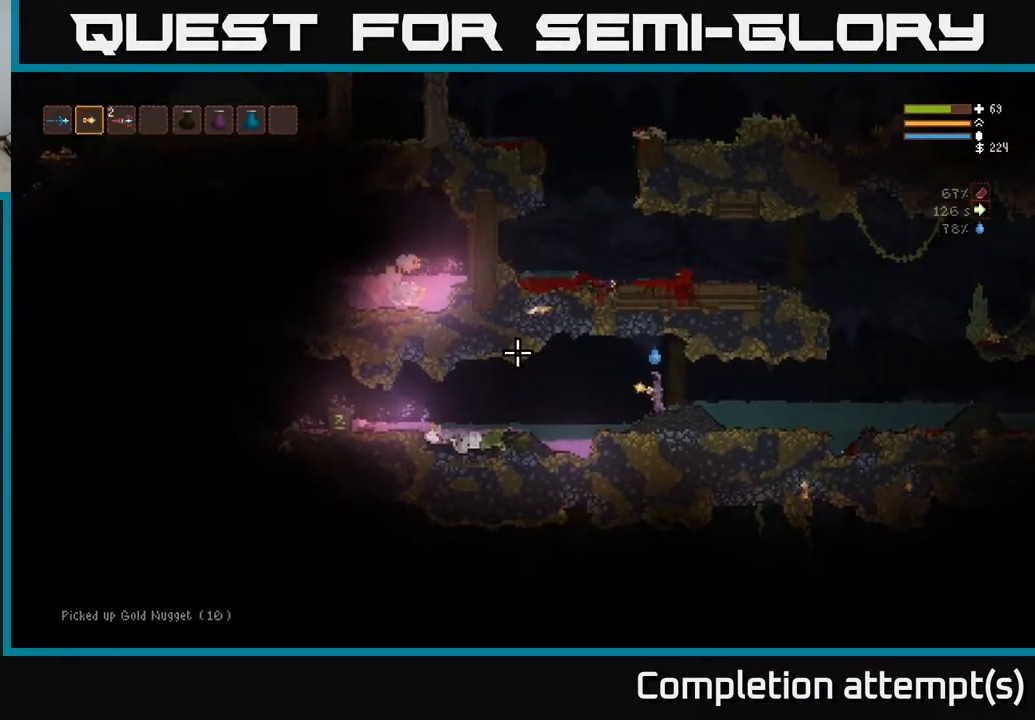
{"buttons": [], "left_stick": "center", "right_stick": "left", "events": []}
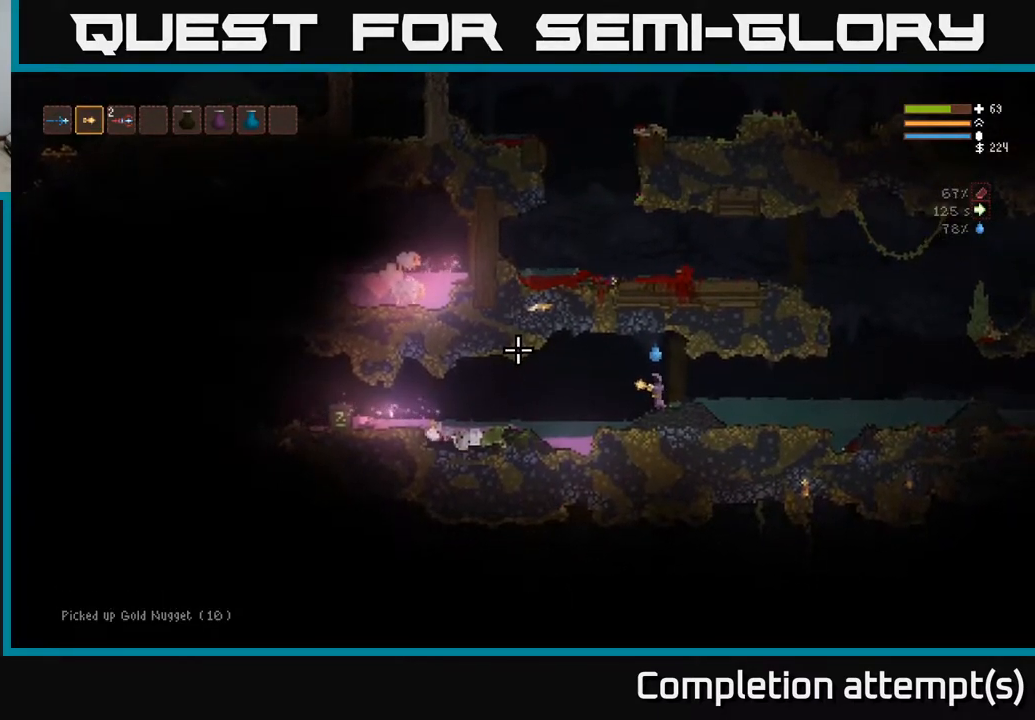
{"buttons": [], "left_stick": "center", "right_stick": "left", "events": []}
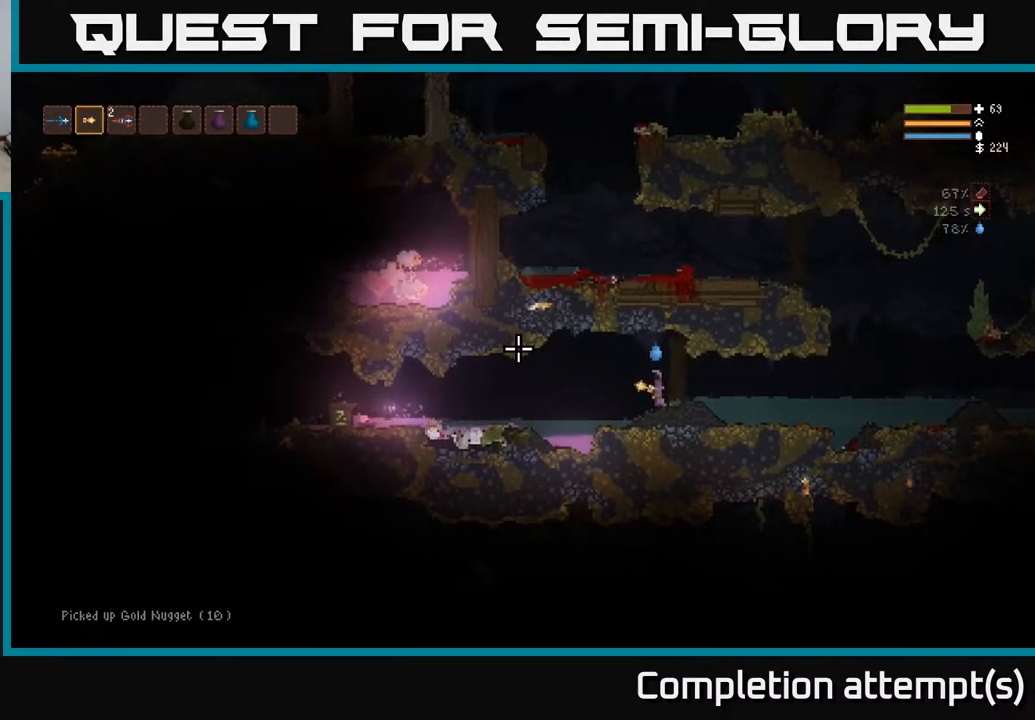
{"buttons": [], "left_stick": "center", "right_stick": "left", "events": []}
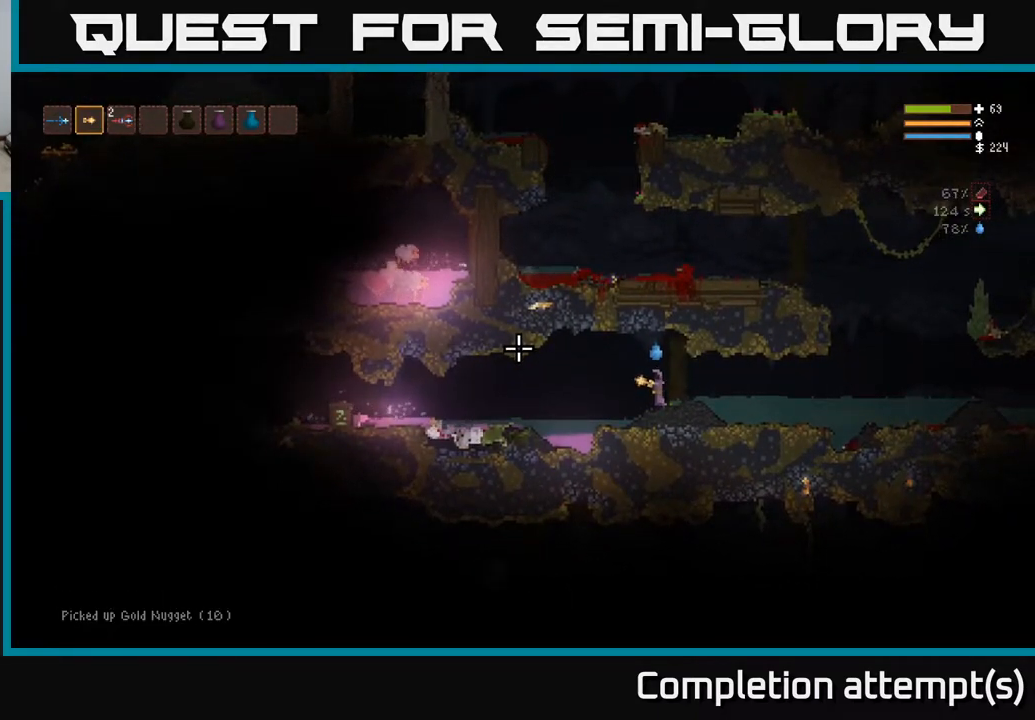
{"buttons": [], "left_stick": "center", "right_stick": "left", "events": [[83, "left_stick", "left"], [233, "L2", "down"], [350, "L2", "up"], [433, "left_stick", "center"]]}
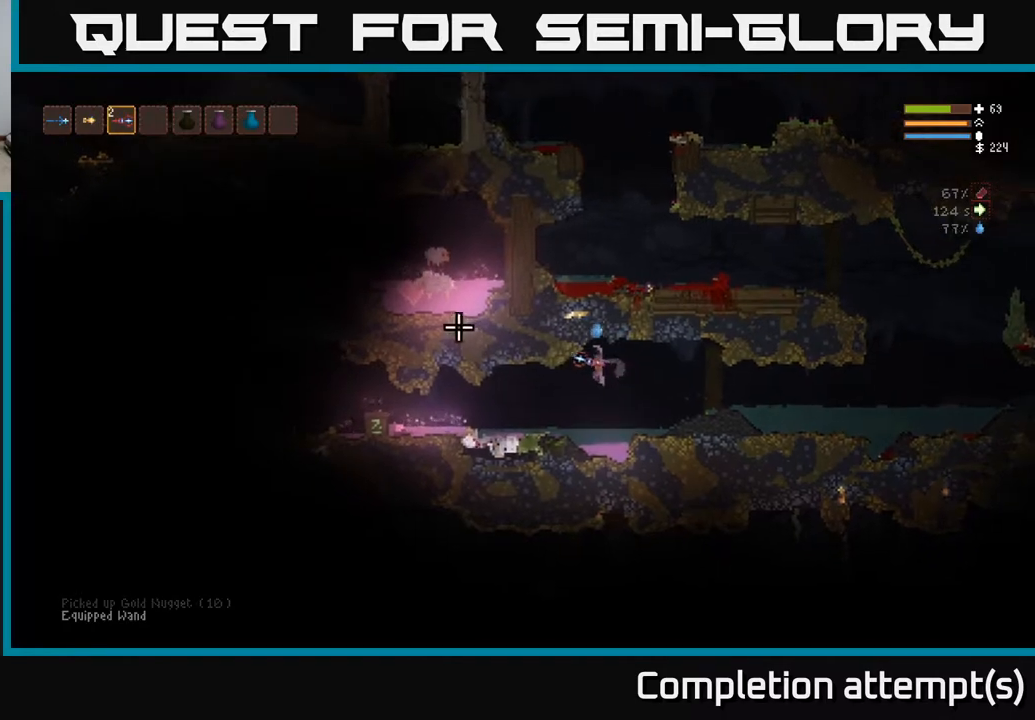
{"buttons": [], "left_stick": "center", "right_stick": "left", "events": [[233, "left_stick", "left"], [333, "left_stick", "center"]]}
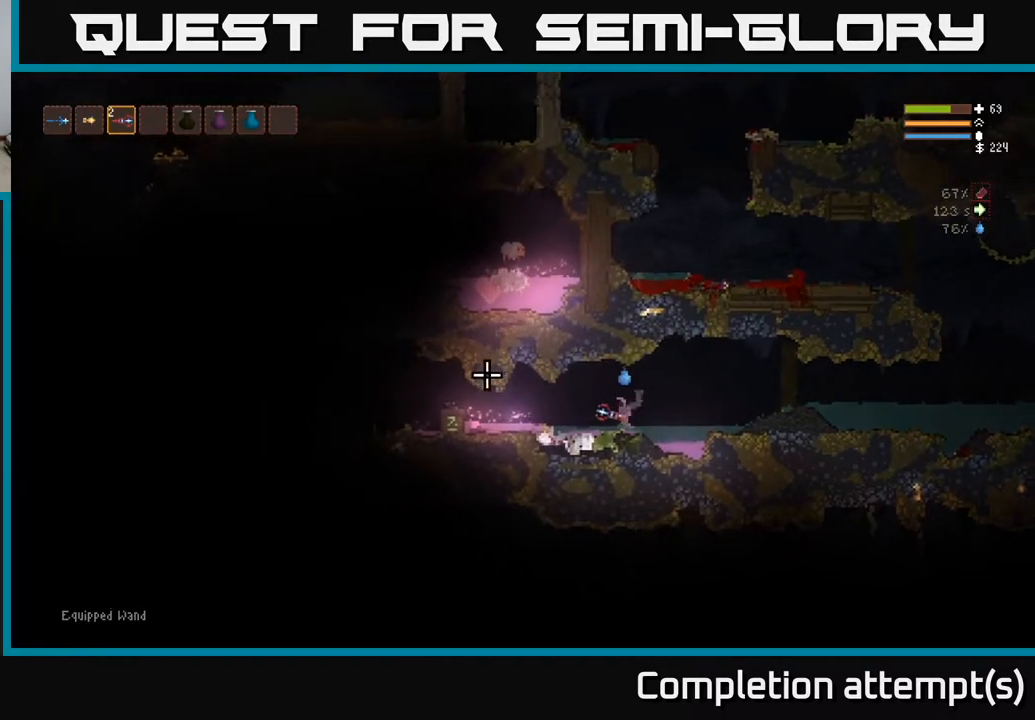
{"buttons": [], "left_stick": "center", "right_stick": "left", "events": []}
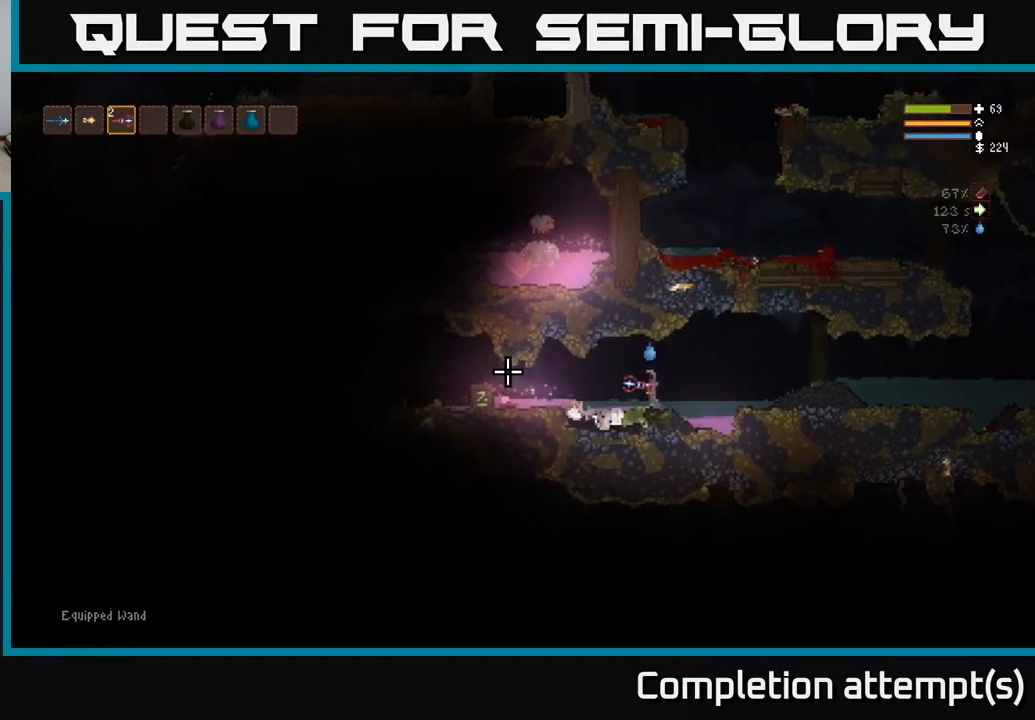
{"buttons": [], "left_stick": "center", "right_stick": "left", "events": [[50, "R2", "down"], [117, "R2", "up"]]}
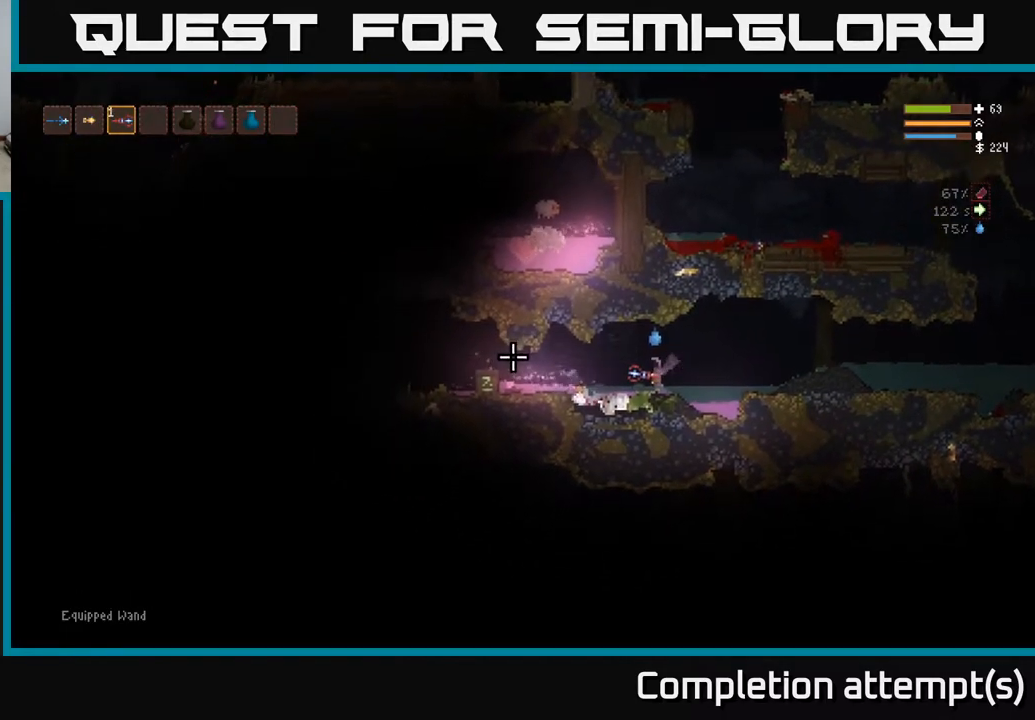
{"buttons": [], "left_stick": "right", "right_stick": "left", "events": [[250, "L2", "down"], [267, "left_stick", "right"], [383, "L2", "up"]]}
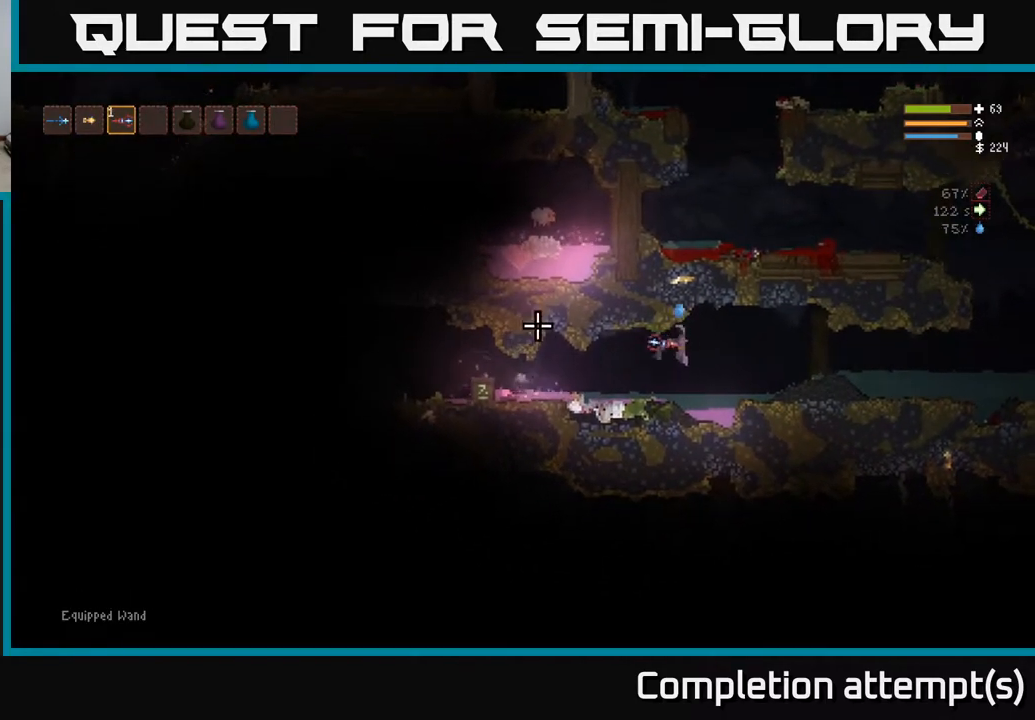
{"buttons": ["L2"], "left_stick": "right", "right_stick": "left", "events": [[167, "L1", "down"], [300, "L1", "up"], [383, "L2", "down"]]}
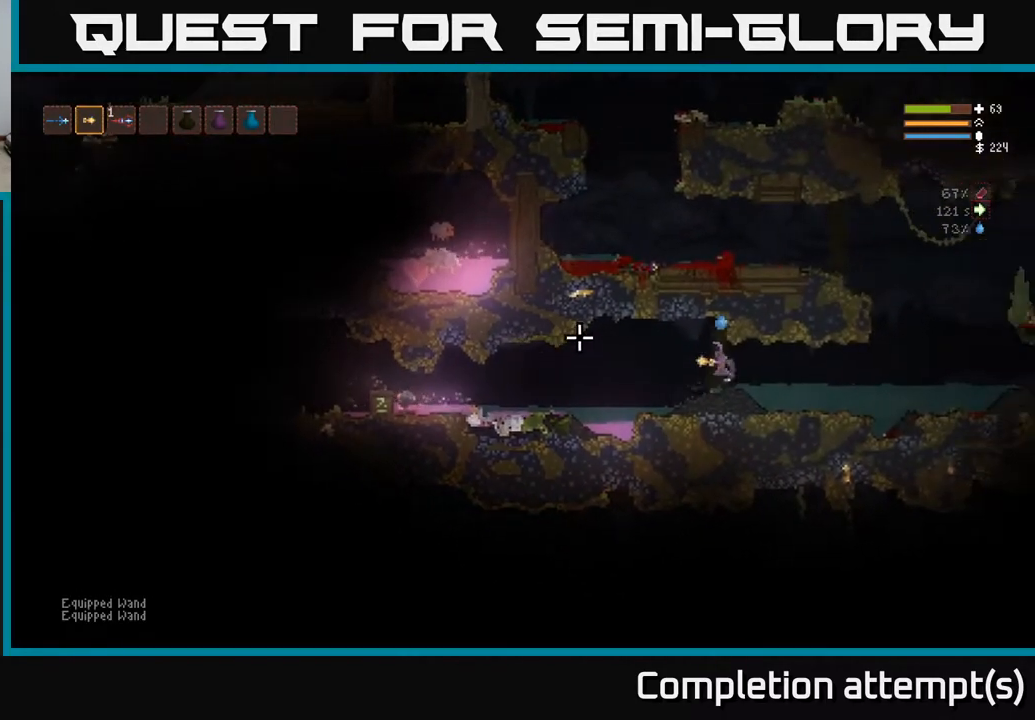
{"buttons": [], "left_stick": "center", "right_stick": "left", "events": [[17, "L2", "up"], [217, "left_stick", "center"]]}
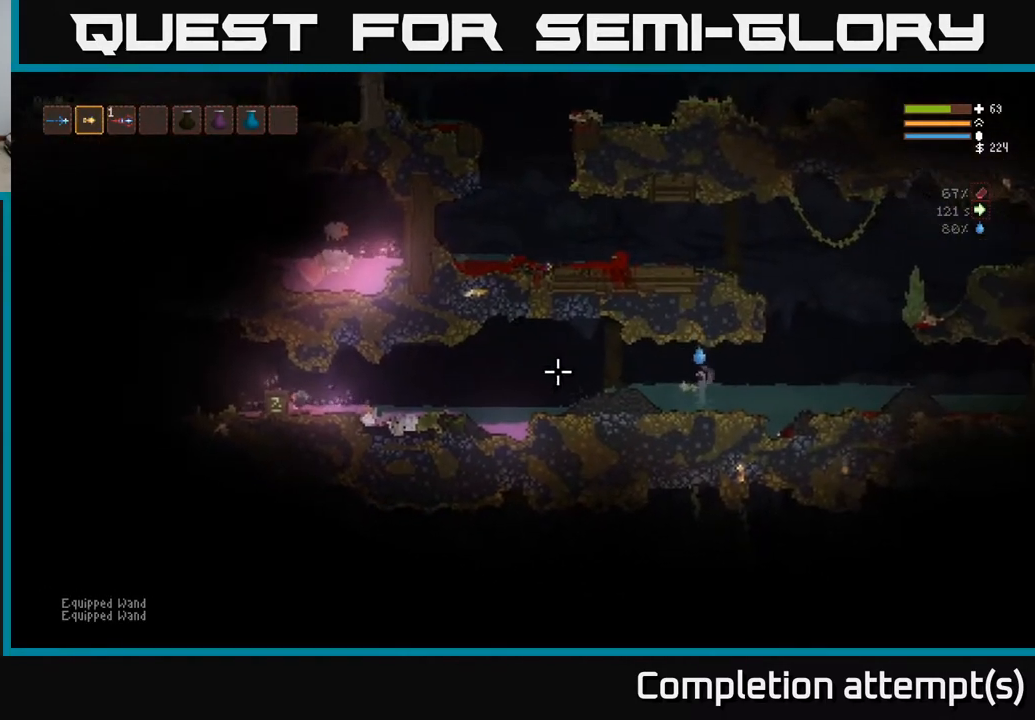
{"buttons": [], "left_stick": "center", "right_stick": "left", "events": []}
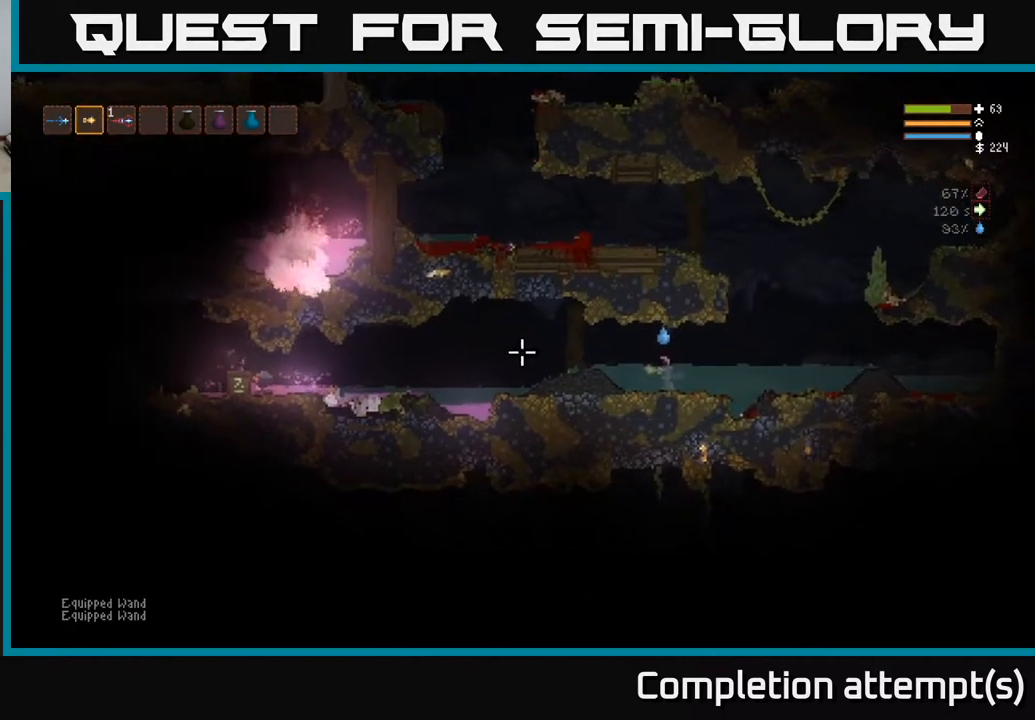
{"buttons": [], "left_stick": "center", "right_stick": "left", "events": []}
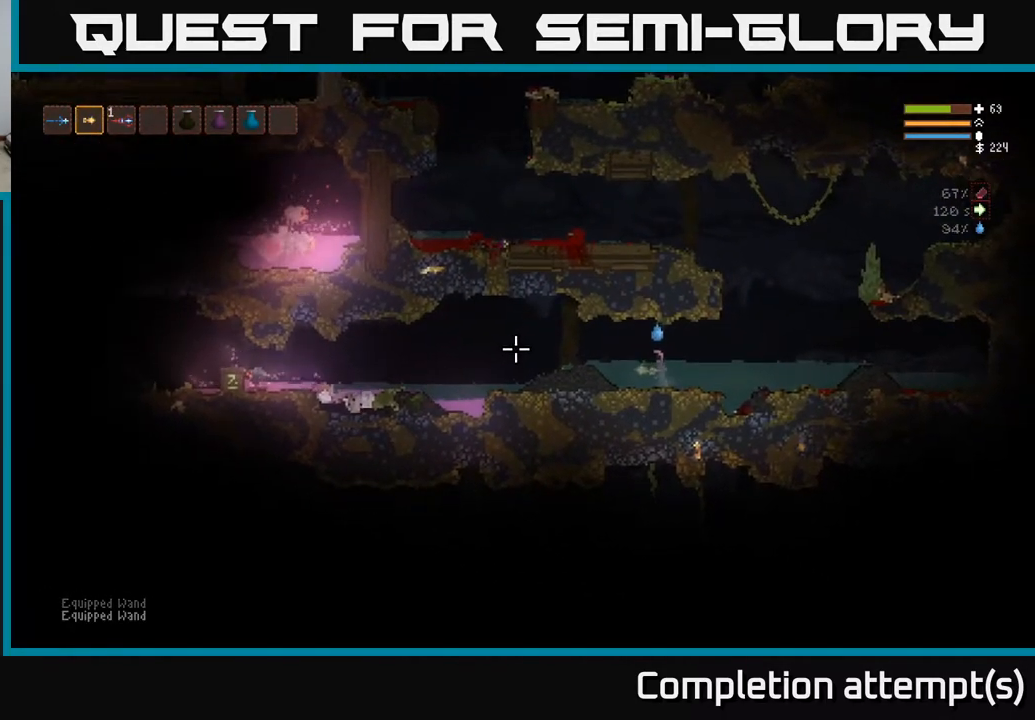
{"buttons": [], "left_stick": "center", "right_stick": "left", "events": []}
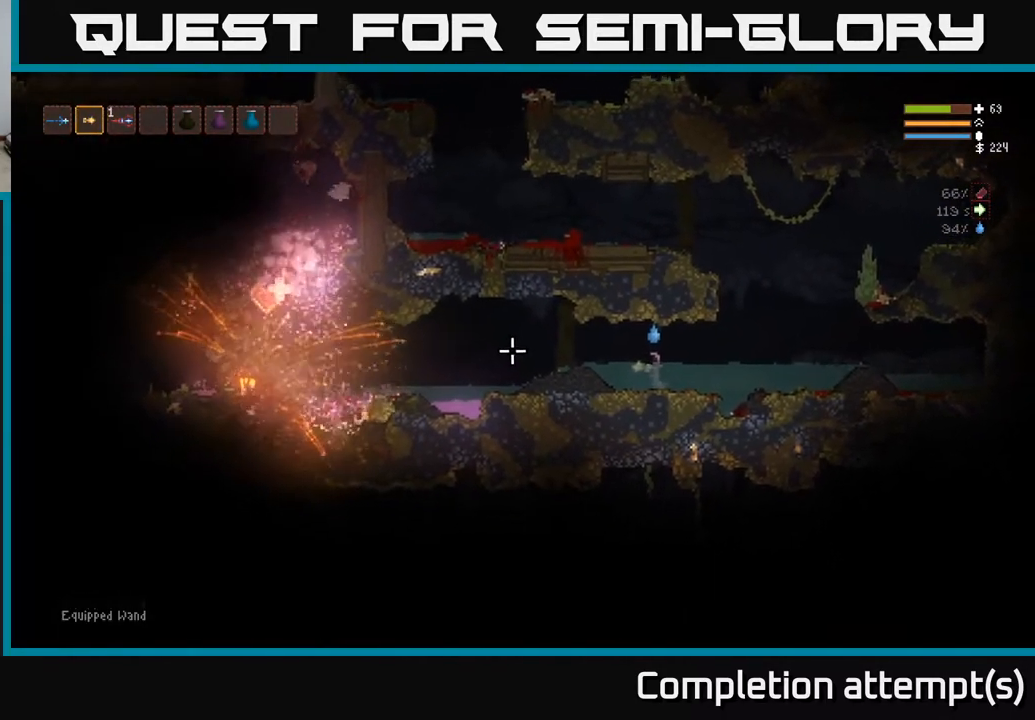
{"buttons": [], "left_stick": "center", "right_stick": "left", "events": []}
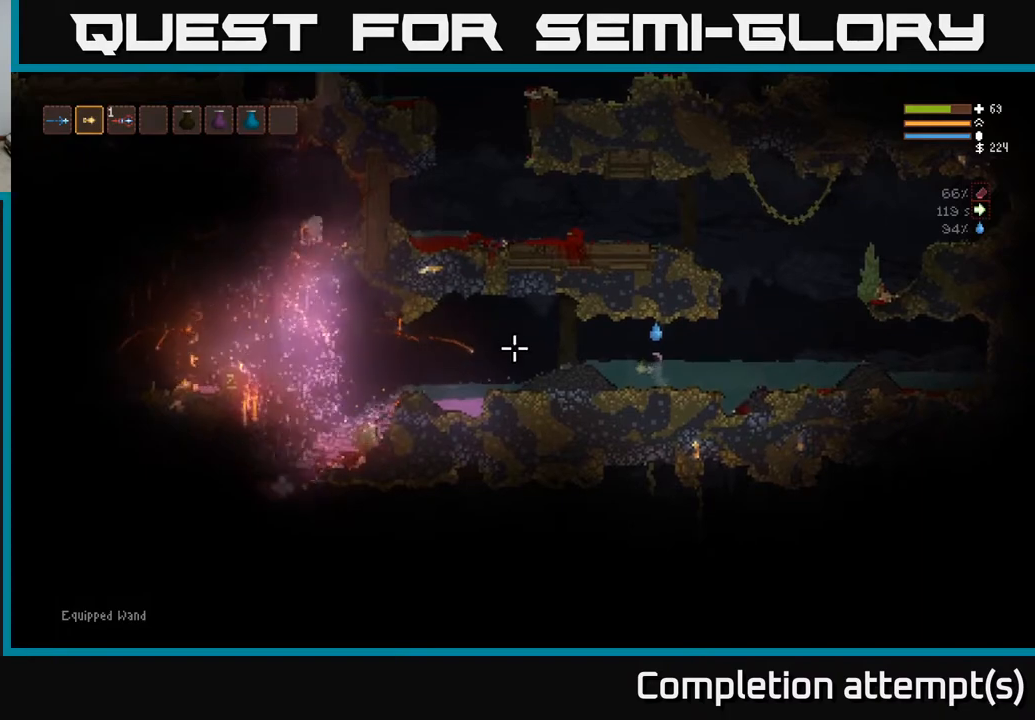
{"buttons": [], "left_stick": "center", "right_stick": "left", "events": []}
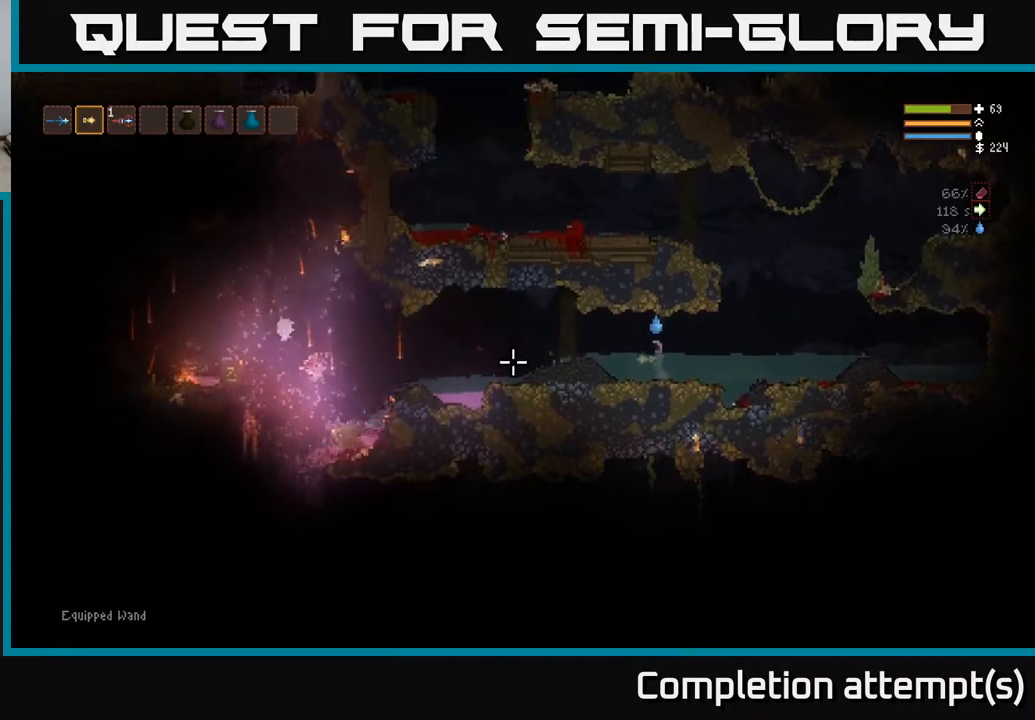
{"buttons": [], "left_stick": "left", "right_stick": "left", "events": [[400, "left_stick", "left"]]}
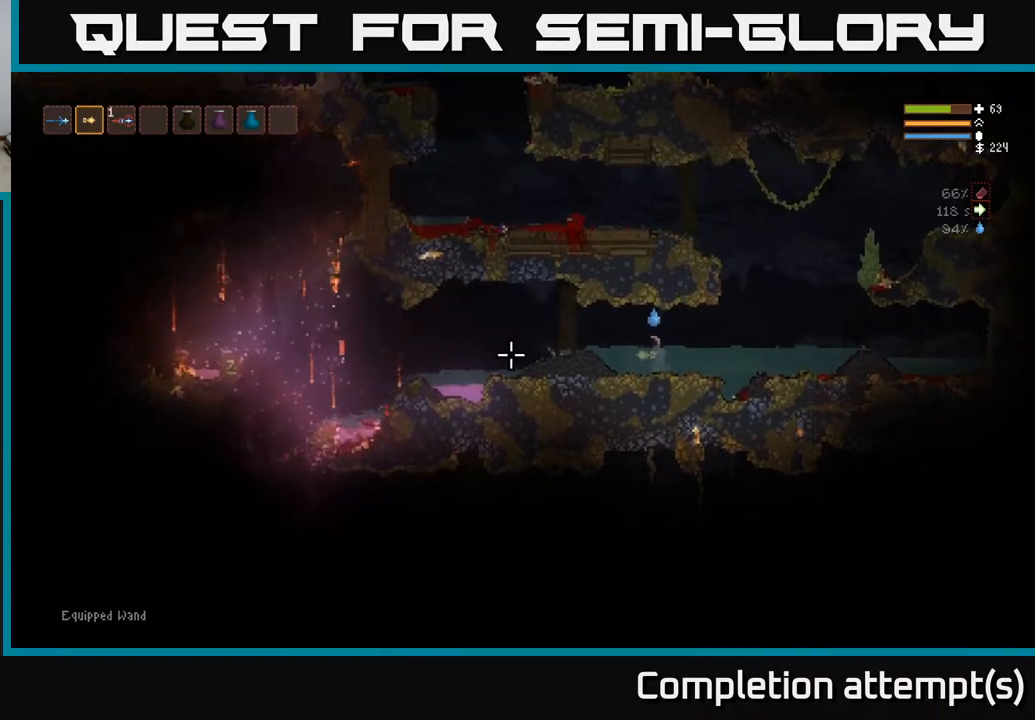
{"buttons": [], "left_stick": "left", "right_stick": "left", "events": [[167, "left_stick", "center"], [267, "left_stick", "left"], [400, "L2", "down"], [500, "L2", "up"]]}
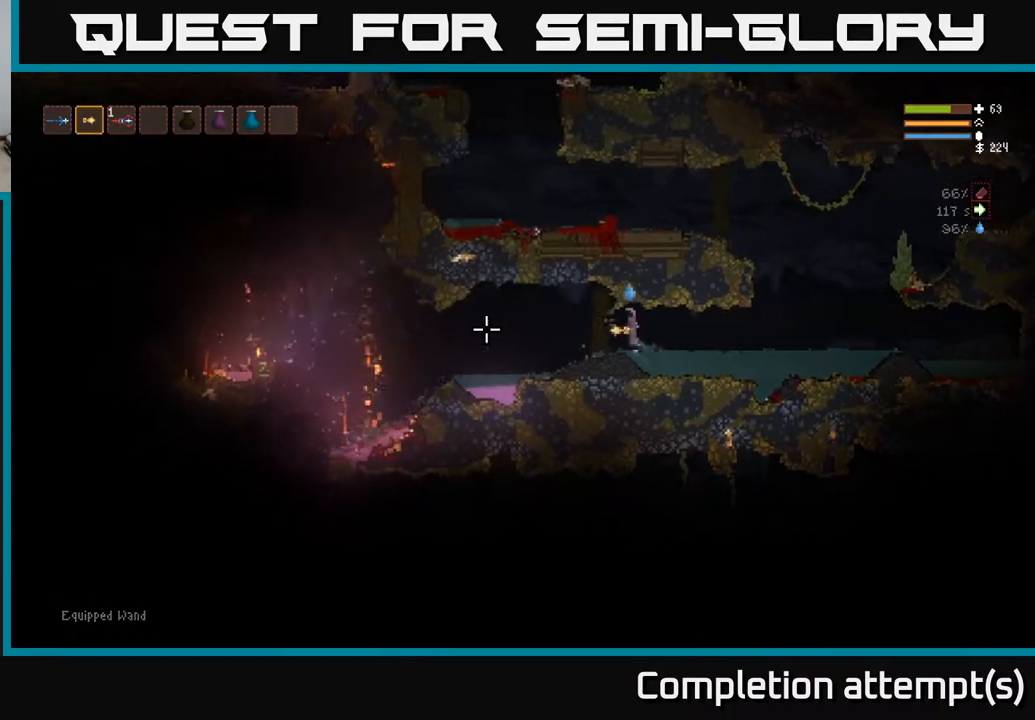
{"buttons": [], "left_stick": "center", "right_stick": "left", "events": [[200, "left_stick", "center"]]}
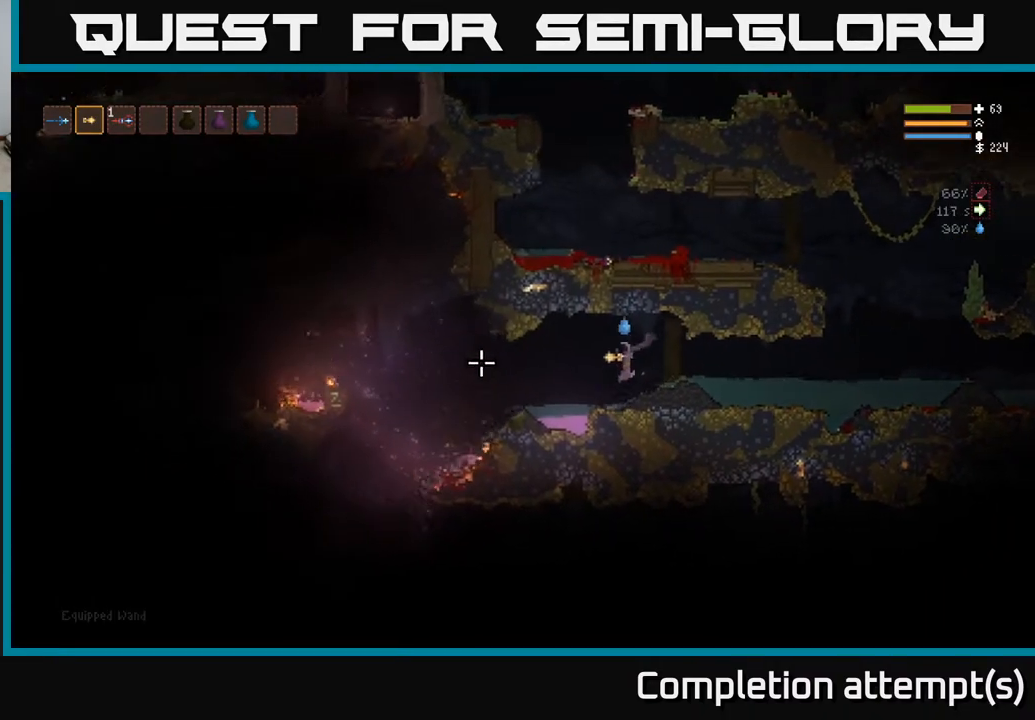
{"buttons": [], "left_stick": "left", "right_stick": "left", "events": [[250, "left_stick", "left"], [383, "L2", "down"], [500, "L2", "up"]]}
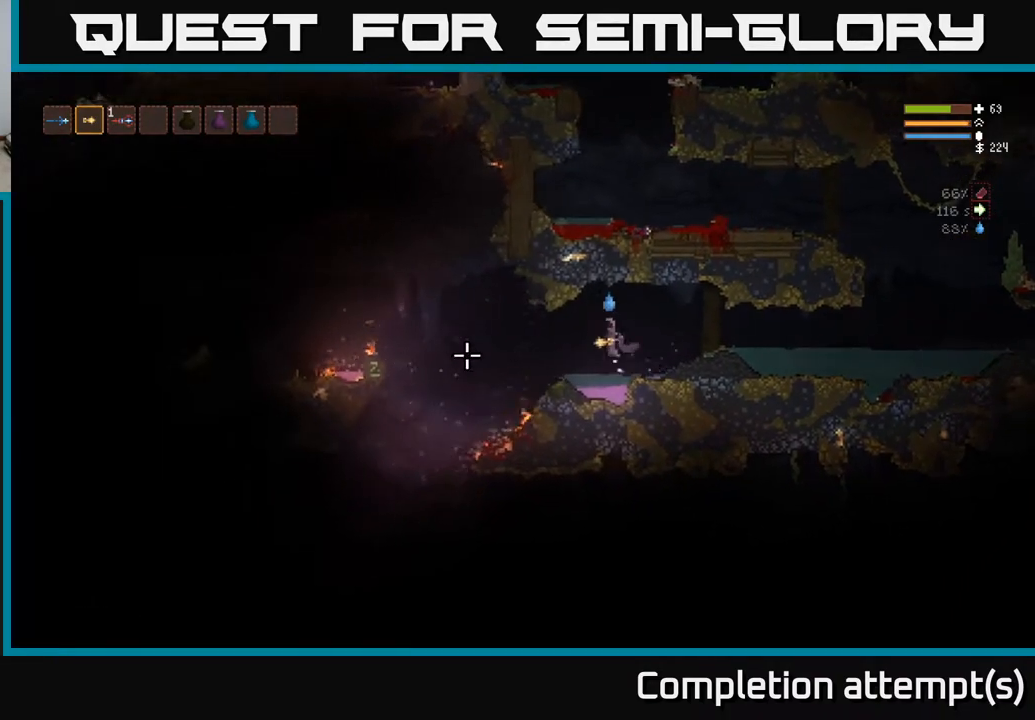
{"buttons": ["L2"], "left_stick": "center", "right_stick": "left", "events": [[300, "left_stick", "center"], [417, "L2", "down"]]}
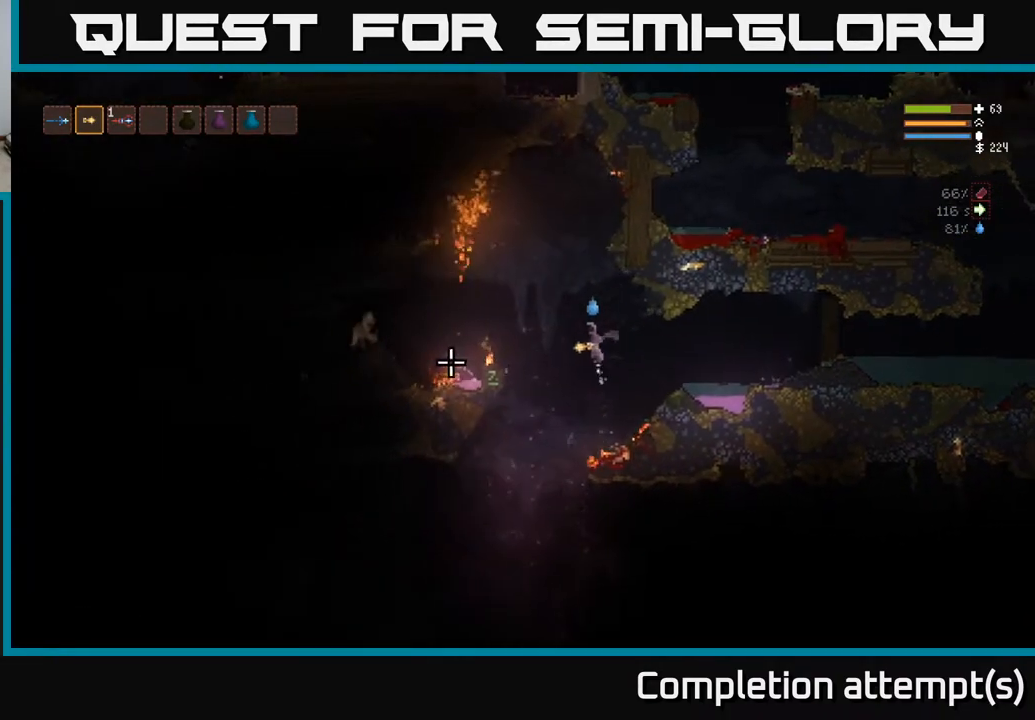
{"buttons": ["L2"], "left_stick": "center", "right_stick": "down-left", "events": [[17, "L2", "up"], [67, "right_stick", "down-left"], [400, "L2", "down"]]}
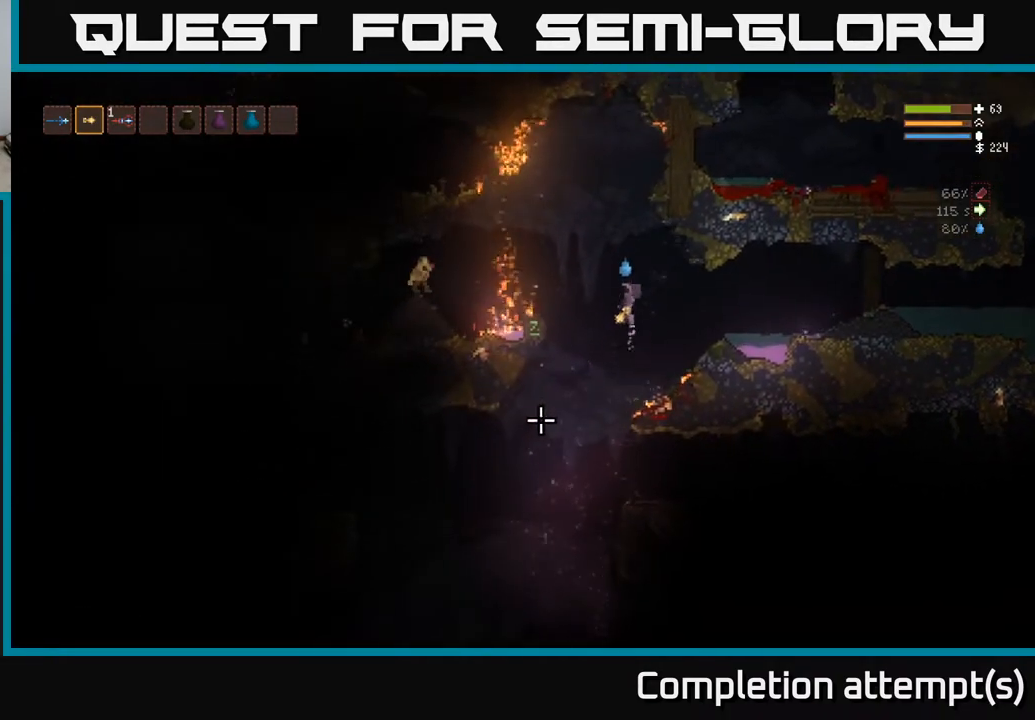
{"buttons": [], "left_stick": "left", "right_stick": "down-left", "events": [[33, "L2", "up"], [350, "left_stick", "left"]]}
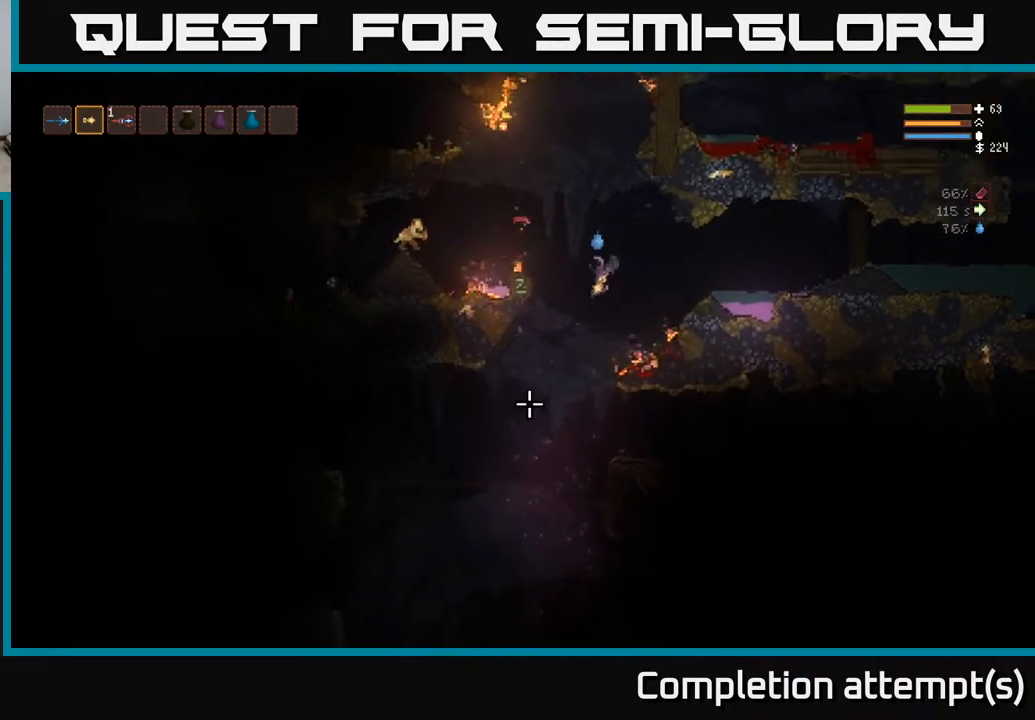
{"buttons": [], "left_stick": "left", "right_stick": "down", "events": [[100, "left_stick", "center"], [167, "left_stick", "left"], [167, "right_stick", "down"]]}
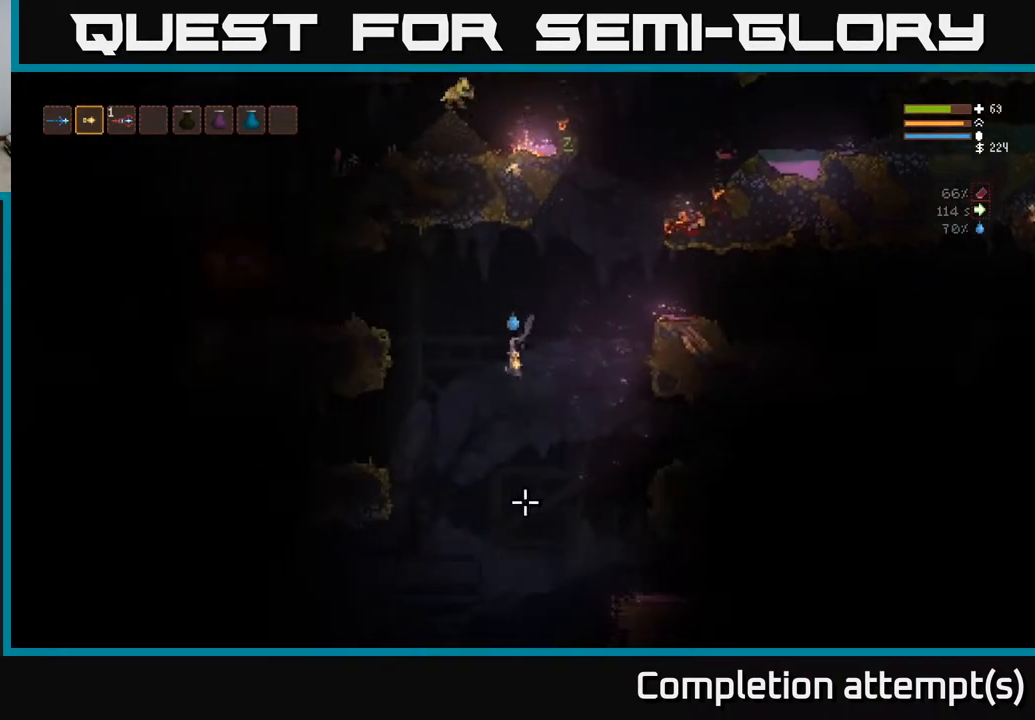
{"buttons": [], "left_stick": "center", "right_stick": "down", "events": [[17, "L2", "down"], [67, "left_stick", "center"], [150, "L2", "up"], [267, "left_stick", "right"], [400, "left_stick", "center"]]}
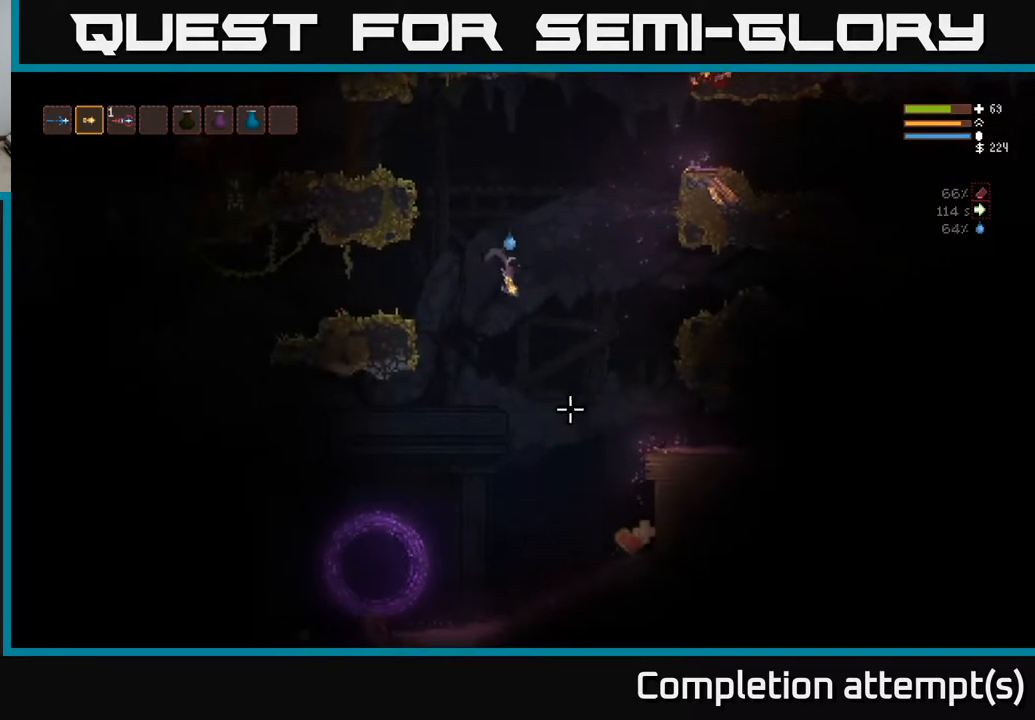
{"buttons": [], "left_stick": "right", "right_stick": "down", "events": [[67, "left_stick", "right"], [100, "L2", "down"], [200, "L2", "up"], [217, "left_stick", "center"], [500, "left_stick", "right"]]}
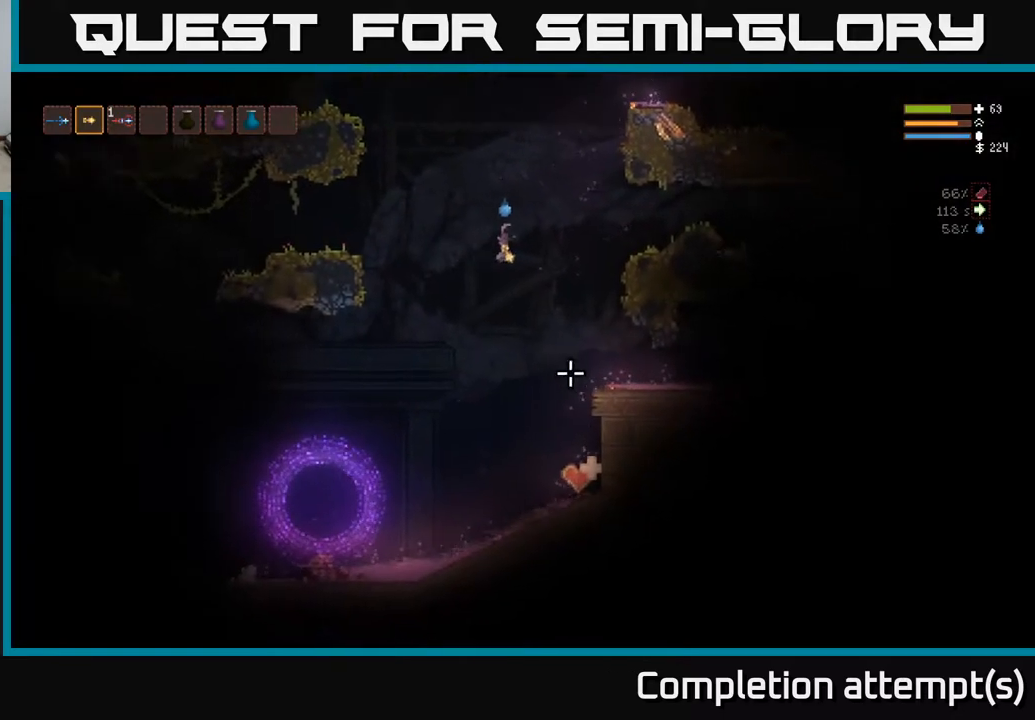
{"buttons": [], "left_stick": "center", "right_stick": "down", "events": [[183, "left_stick", "center"], [300, "L2", "down"], [383, "L2", "up"]]}
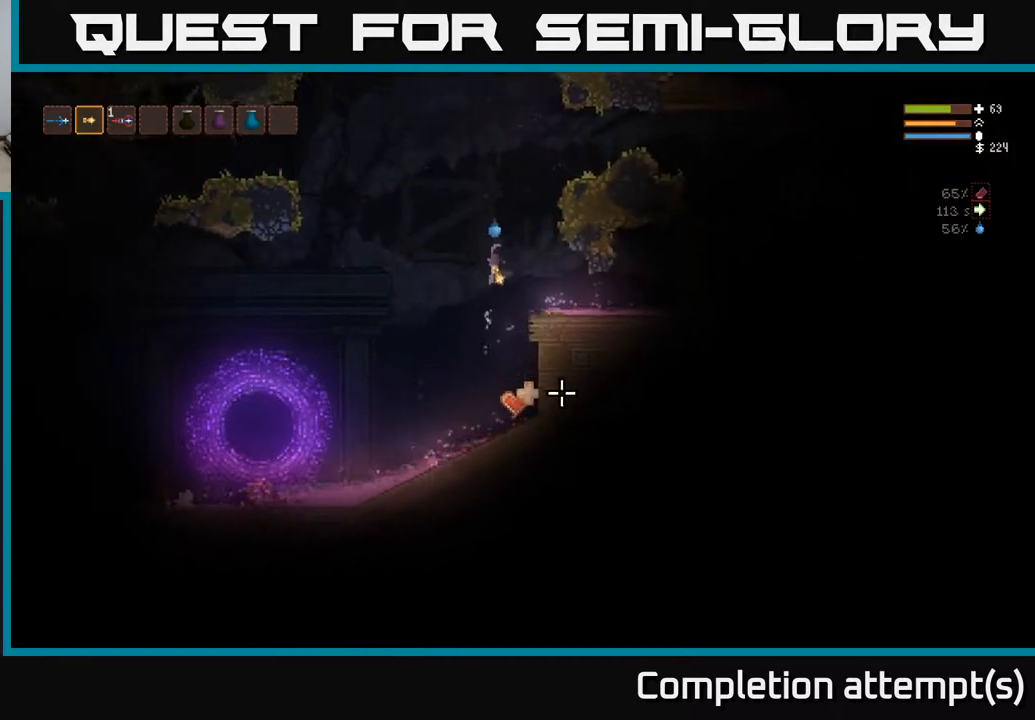
{"buttons": ["L2"], "left_stick": "left", "right_stick": "down", "events": [[183, "left_stick", "right"], [333, "left_stick", "center"], [400, "L2", "down"], [433, "left_stick", "left"]]}
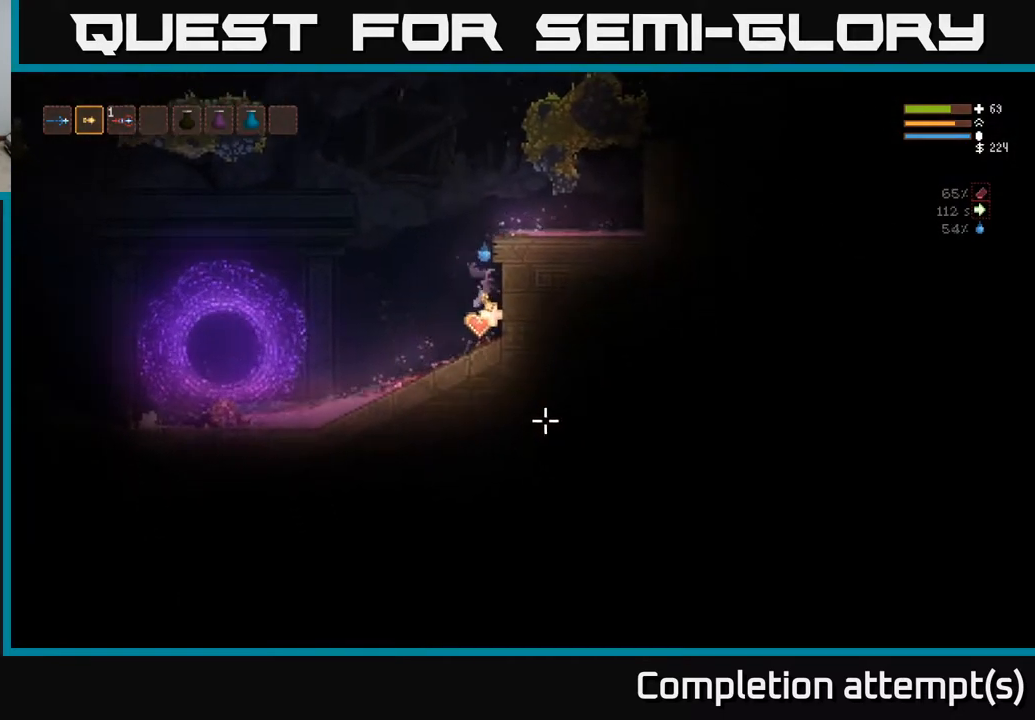
{"buttons": [], "left_stick": "center", "right_stick": "down-right", "events": [[133, "L2", "up"], [133, "left_stick", "center"], [150, "right_stick", "down-right"], [283, "left_stick", "right"], [417, "left_stick", "center"]]}
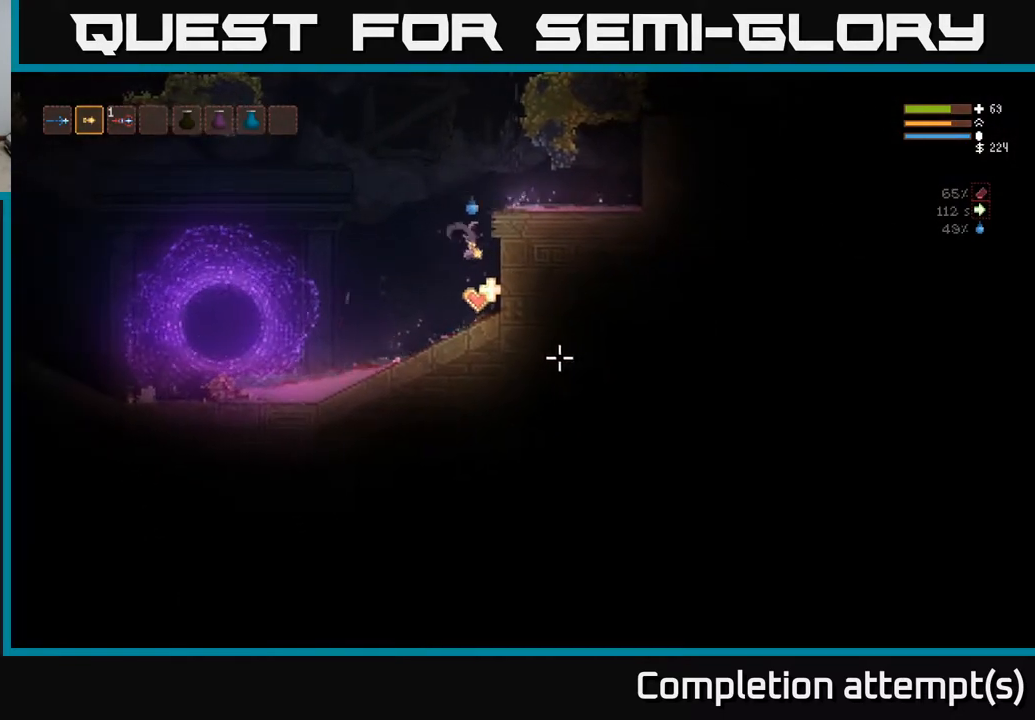
{"buttons": ["L2"], "left_stick": "left", "right_stick": "down-right", "events": [[117, "left_stick", "left"], [133, "L2", "down"]]}